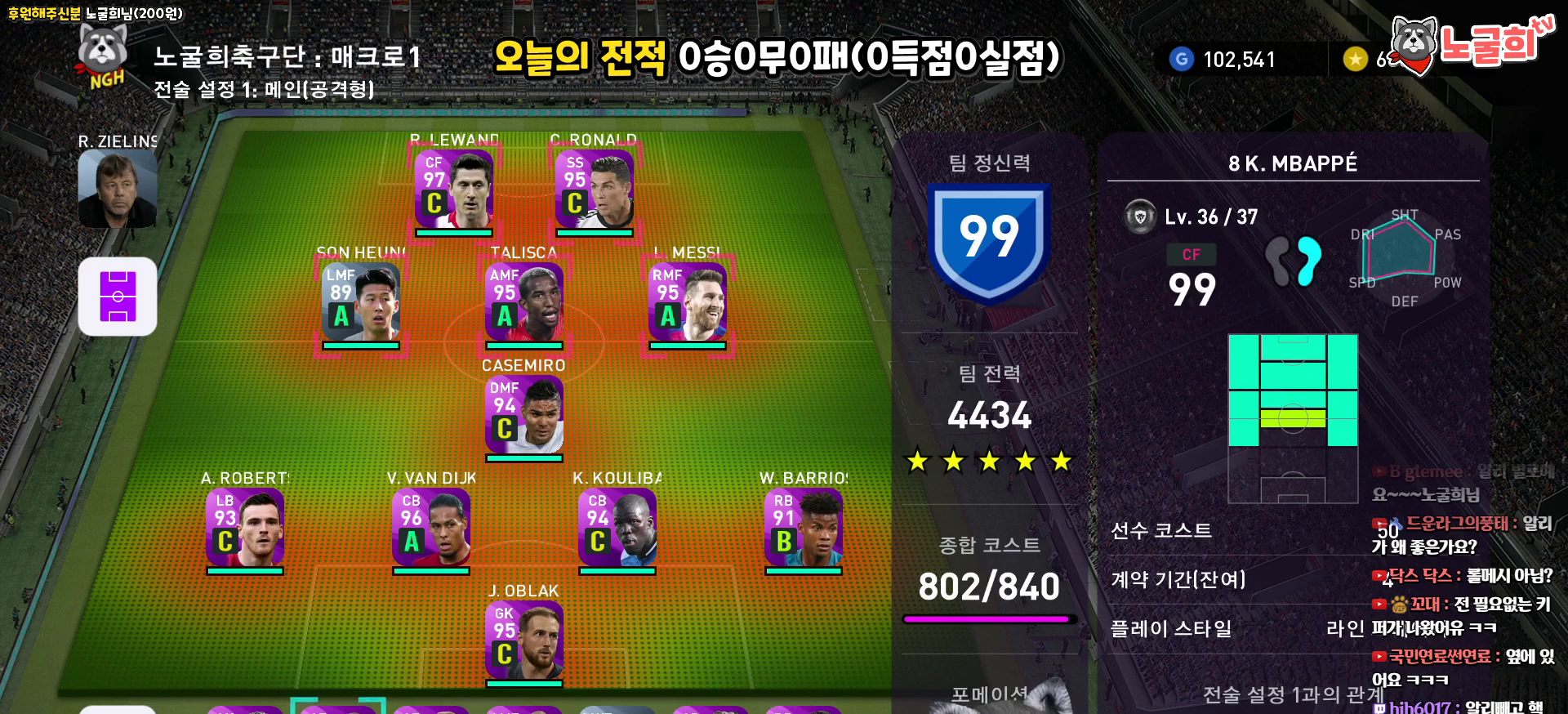
Gameplay with a controller (PlayStation layout); each line is a JSON object with the inputs held at the frame after it. "events" lists button and stick changes between this image and that frame as [ms after this image, input, new state], when the widget could be followed in between.
{"buttons": ["DPAD_LEFT"], "left_stick": "center", "right_stick": "center", "events": [[183, "DPAD_LEFT", "down"]]}
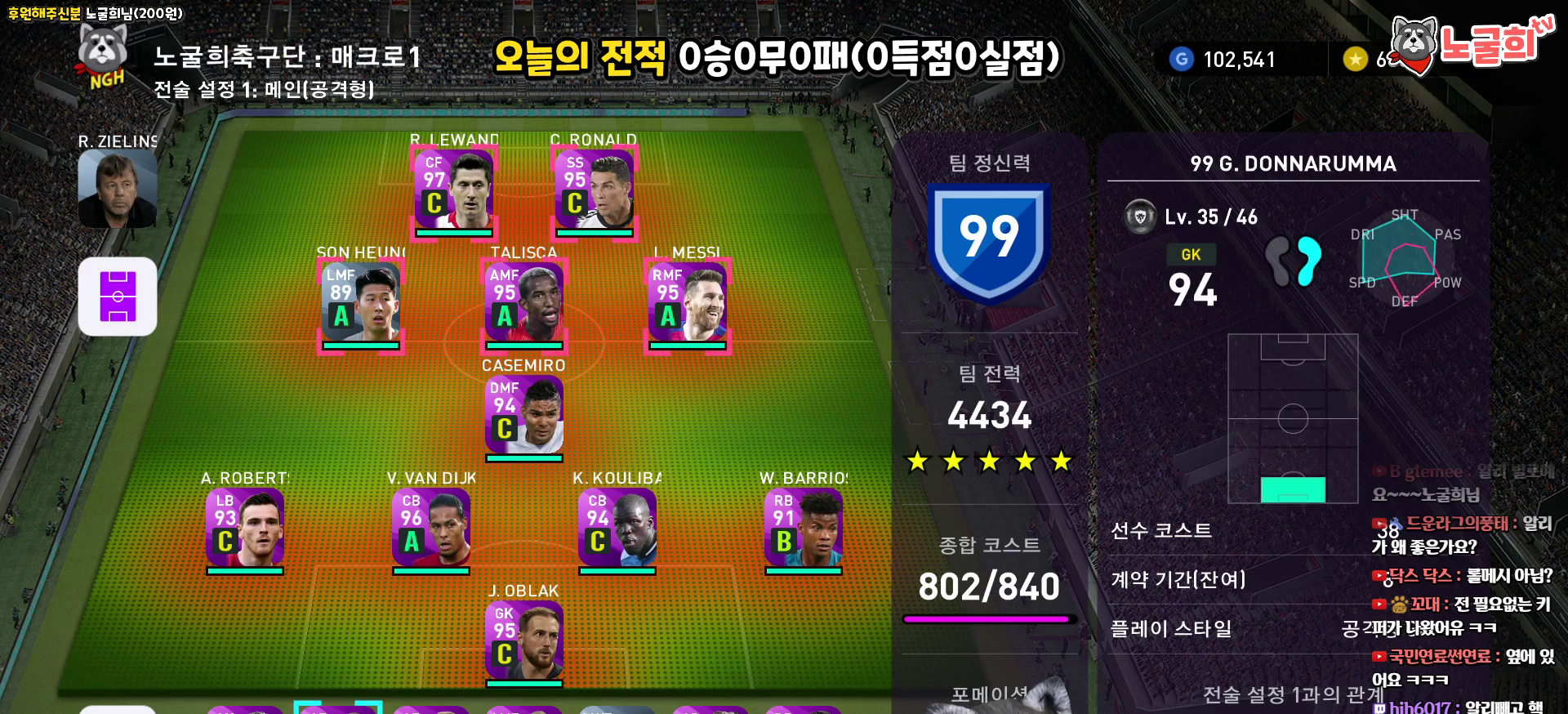
{"buttons": ["CIRCLE"], "left_stick": "center", "right_stick": "center", "events": [[317, "DPAD_LEFT", "up"], [467, "CIRCLE", "down"]]}
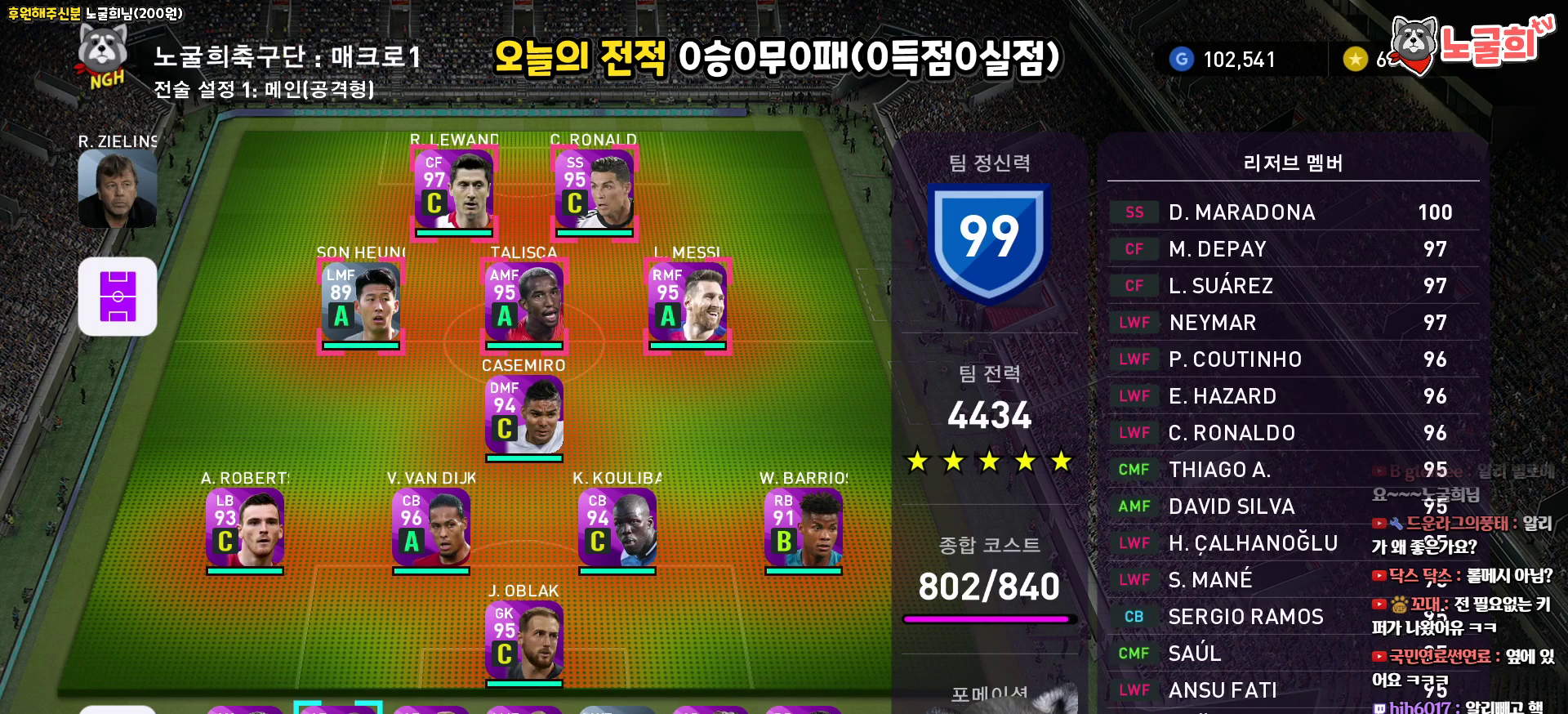
{"buttons": [], "left_stick": "center", "right_stick": "center", "events": [[67, "CIRCLE", "up"]]}
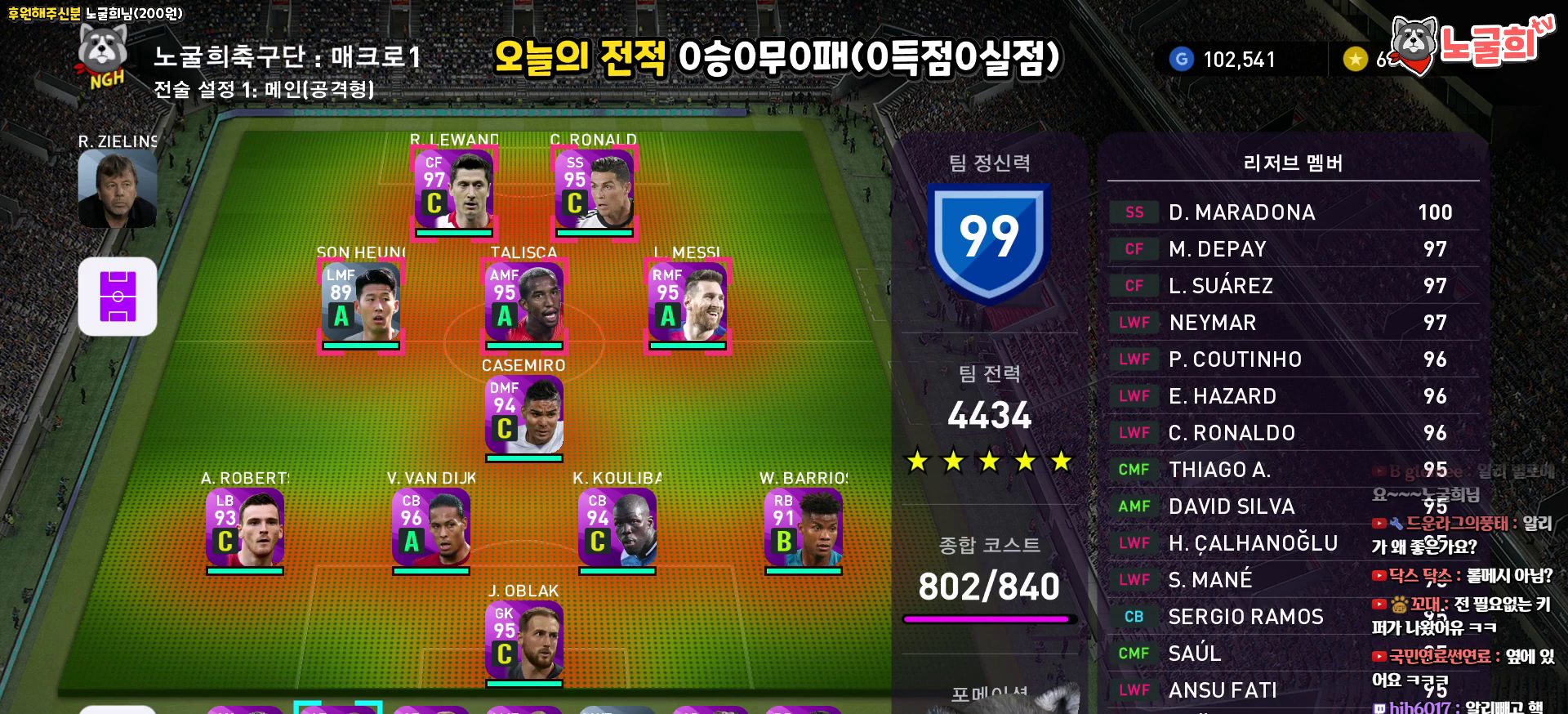
{"buttons": [], "left_stick": "center", "right_stick": "center", "events": []}
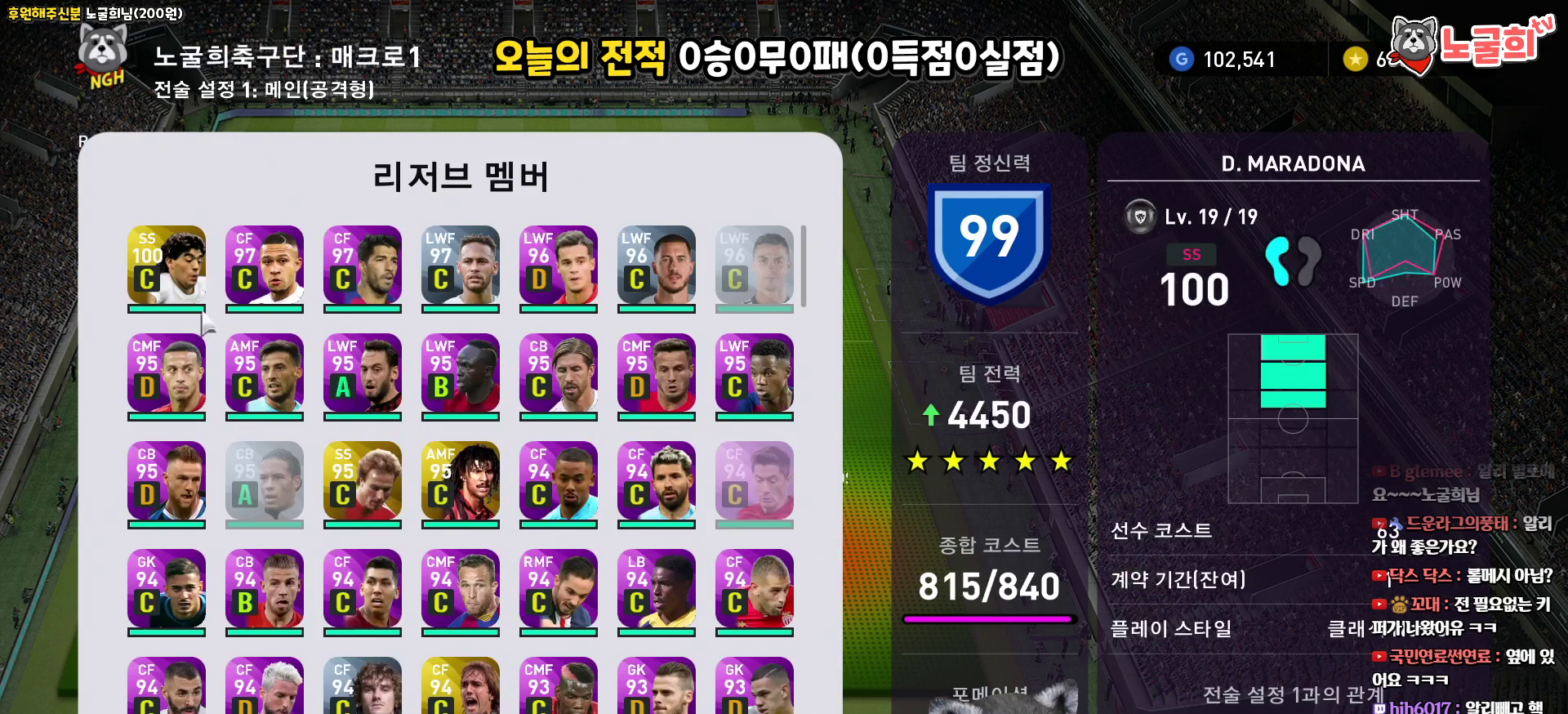
{"buttons": ["DPAD_RIGHT"], "left_stick": "center", "right_stick": "center", "events": [[500, "DPAD_RIGHT", "down"]]}
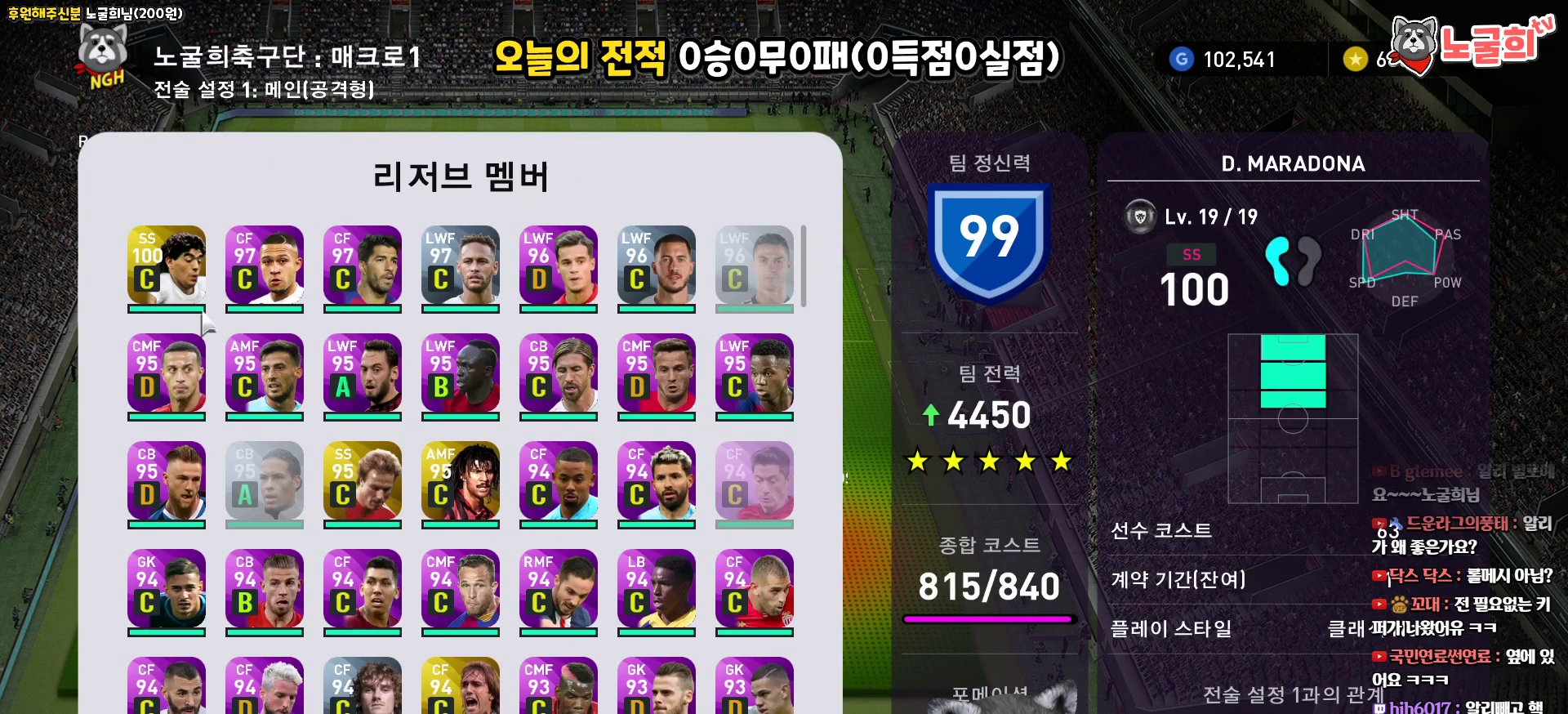
{"buttons": [], "left_stick": "center", "right_stick": "center", "events": [[83, "DPAD_RIGHT", "up"]]}
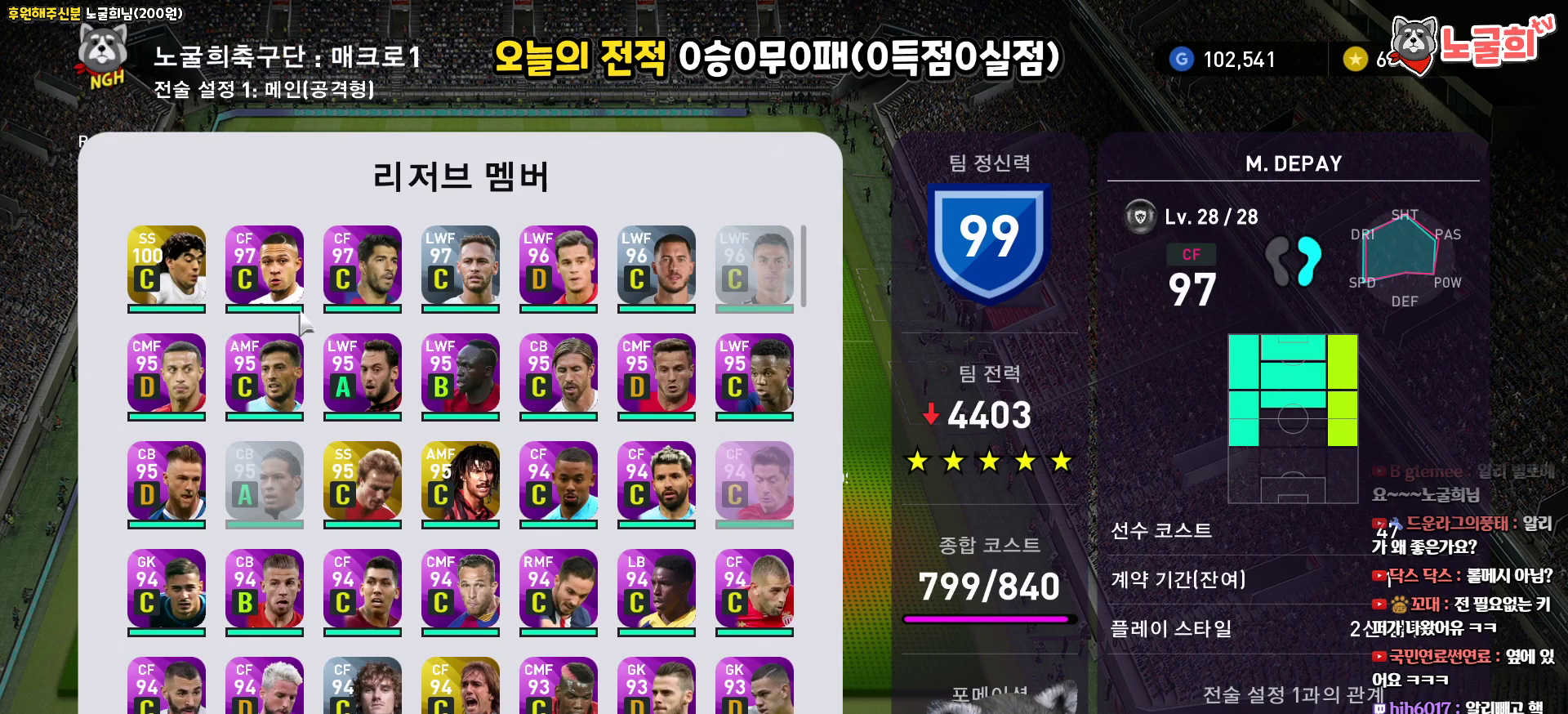
{"buttons": [], "left_stick": "center", "right_stick": "center", "events": []}
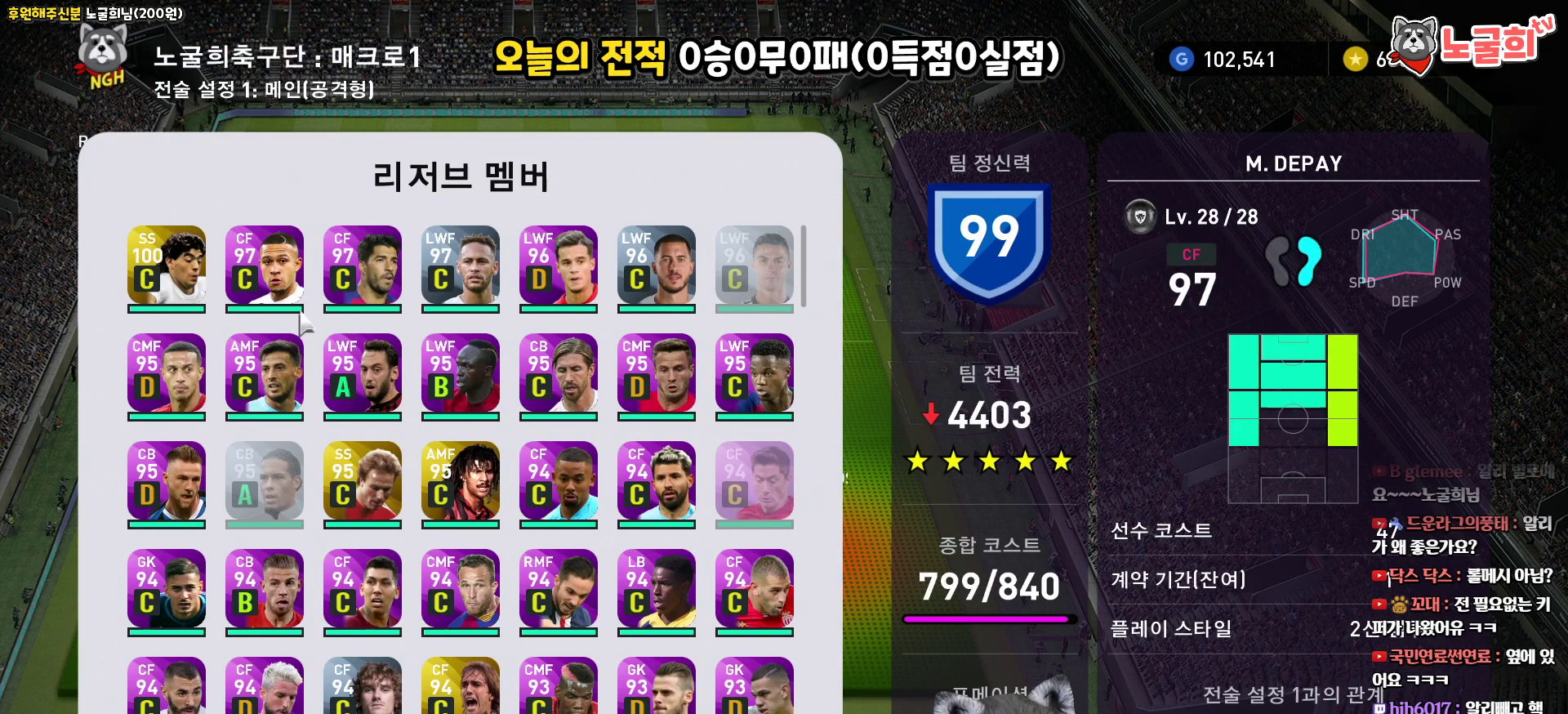
{"buttons": [], "left_stick": "center", "right_stick": "center", "events": []}
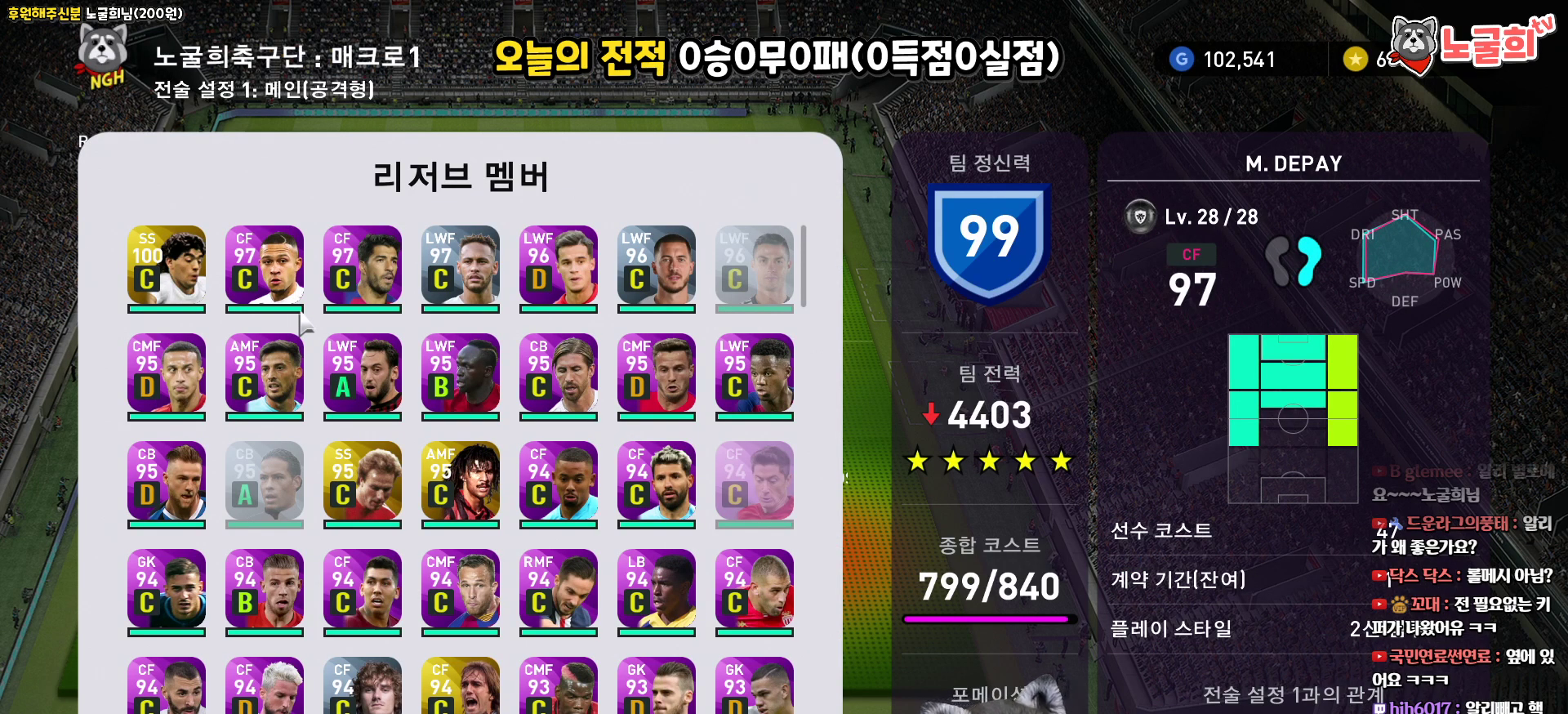
{"buttons": [], "left_stick": "center", "right_stick": "center", "events": []}
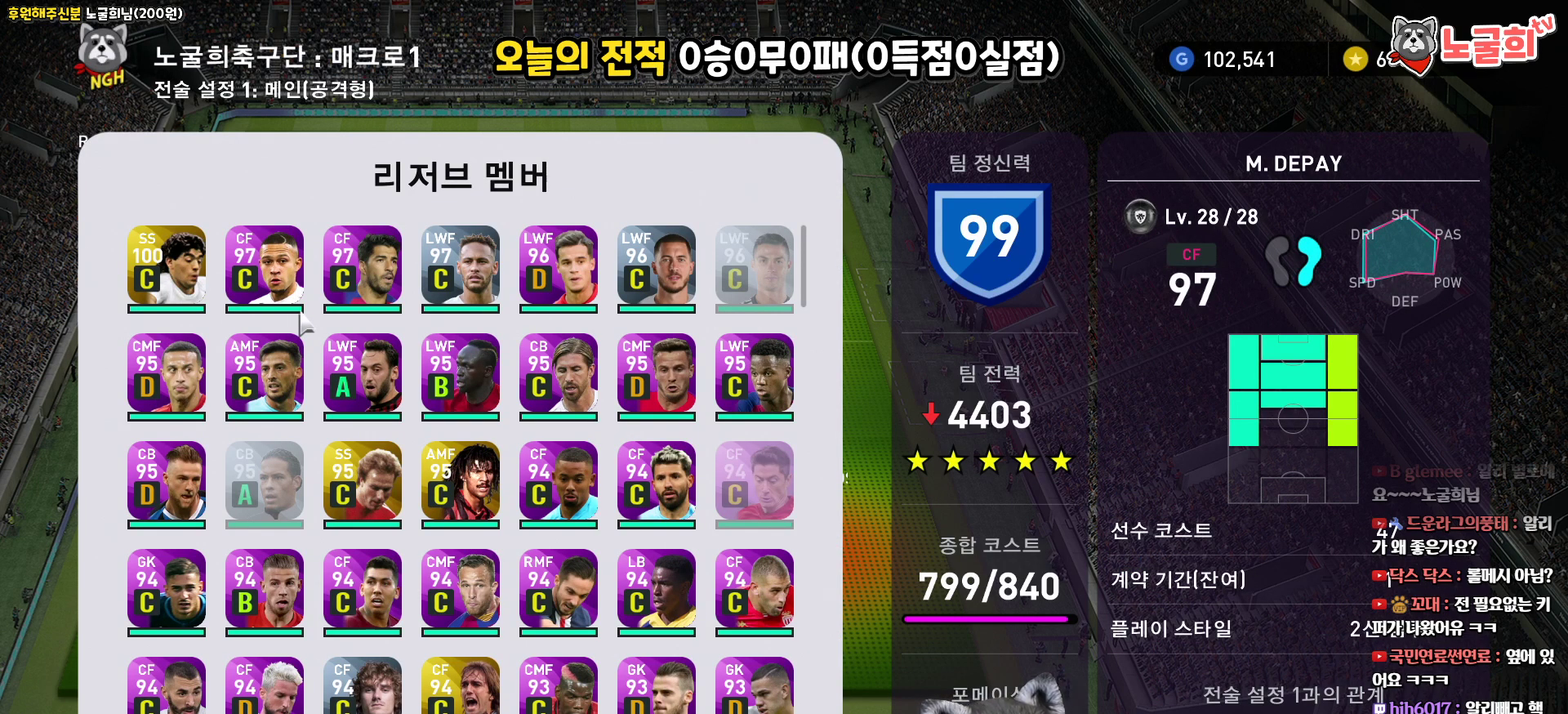
{"buttons": [], "left_stick": "center", "right_stick": "center", "events": []}
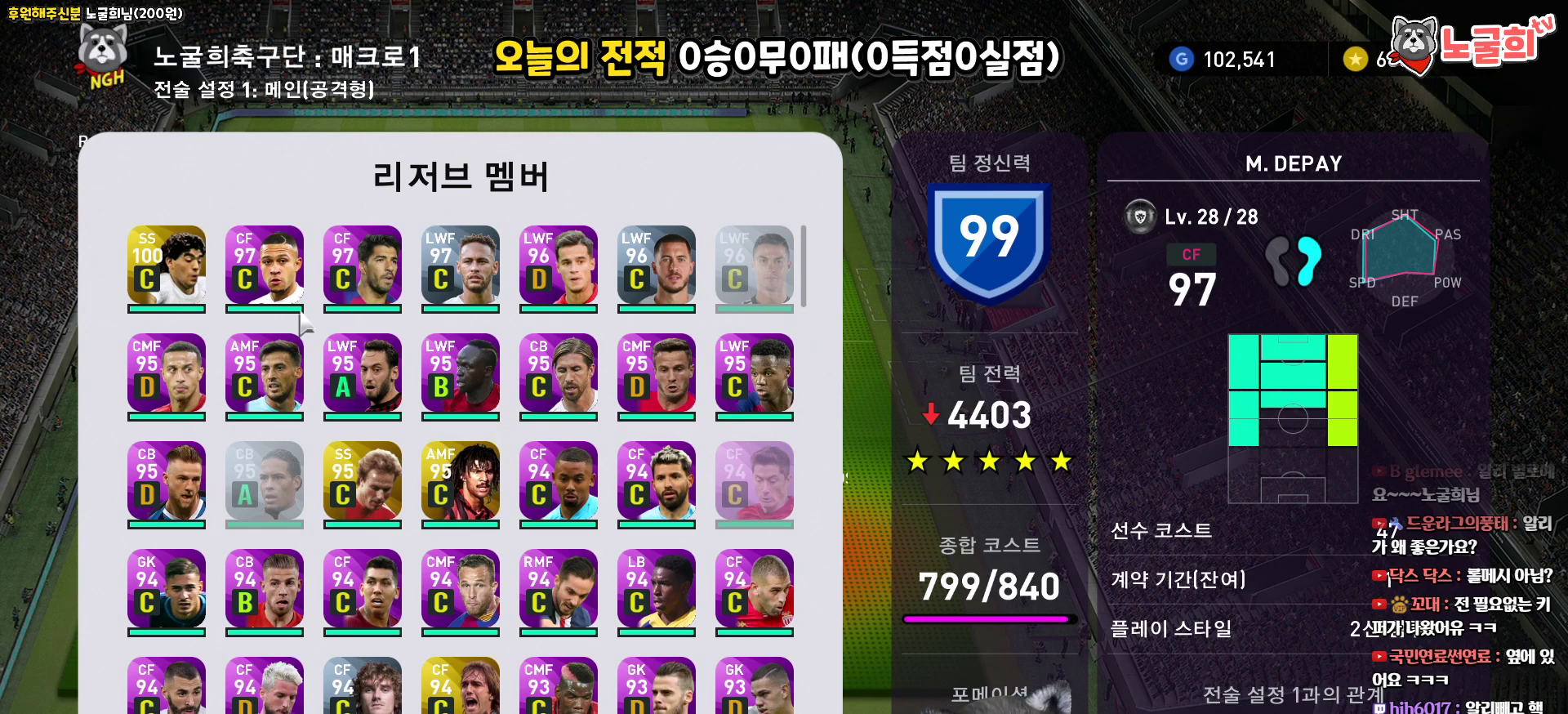
{"buttons": [], "left_stick": "center", "right_stick": "center", "events": []}
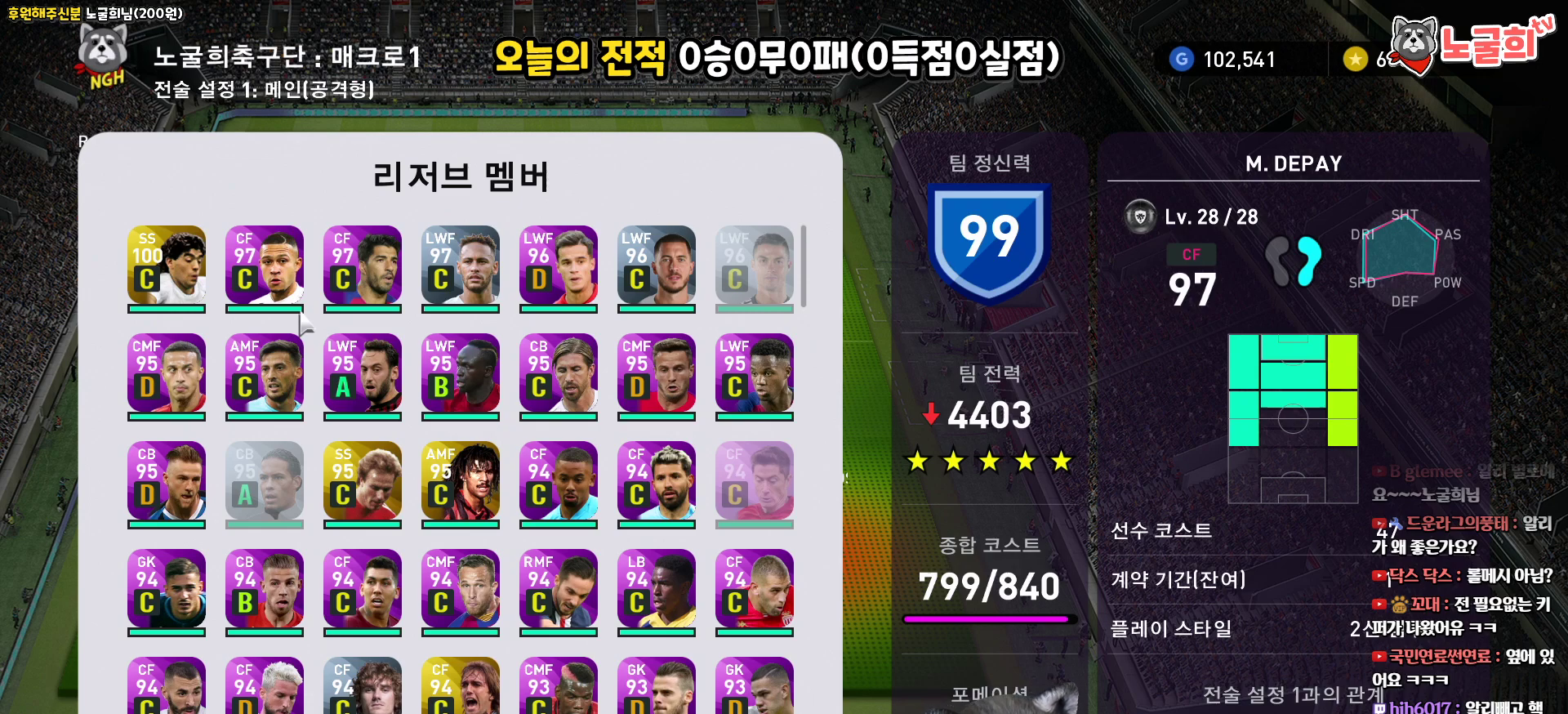
{"buttons": [], "left_stick": "center", "right_stick": "center", "events": []}
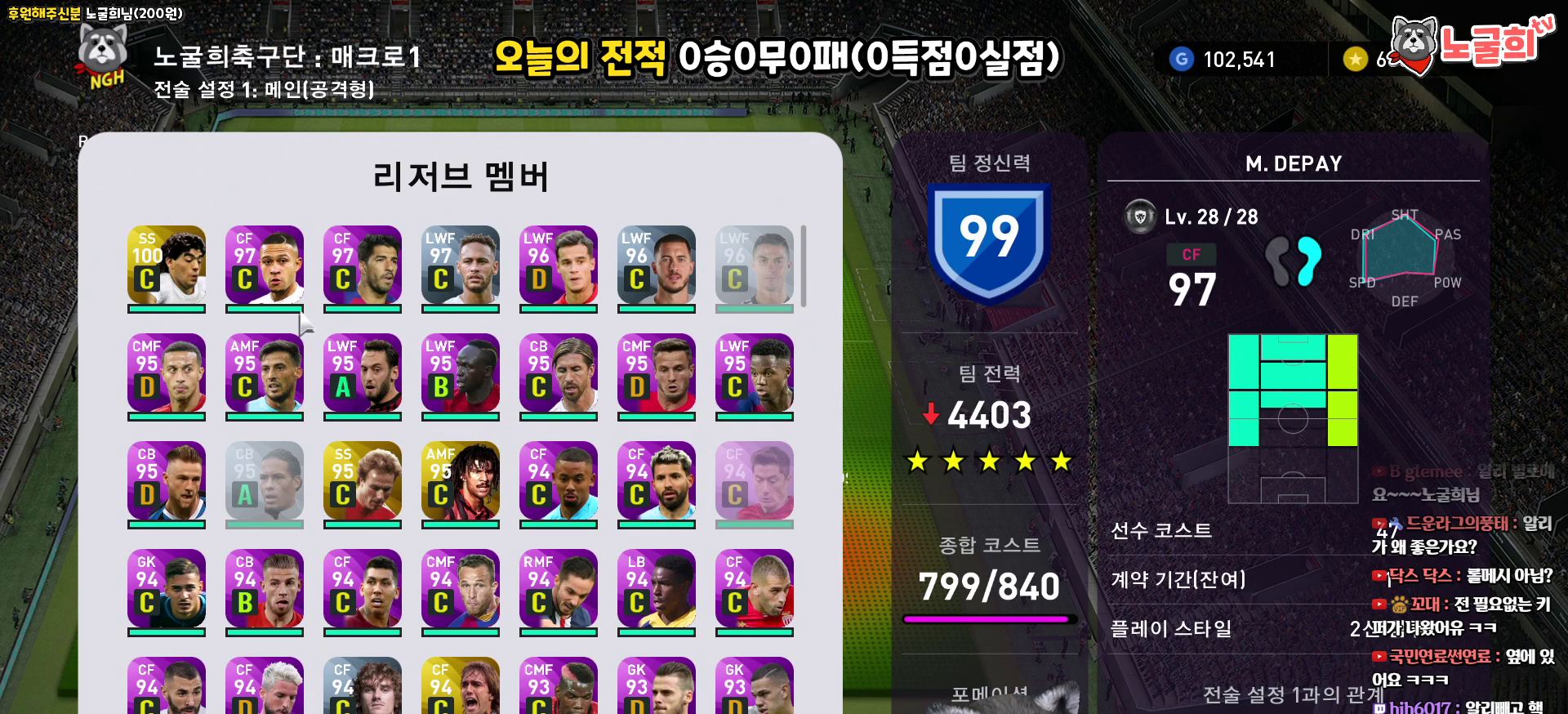
{"buttons": [], "left_stick": "center", "right_stick": "center", "events": []}
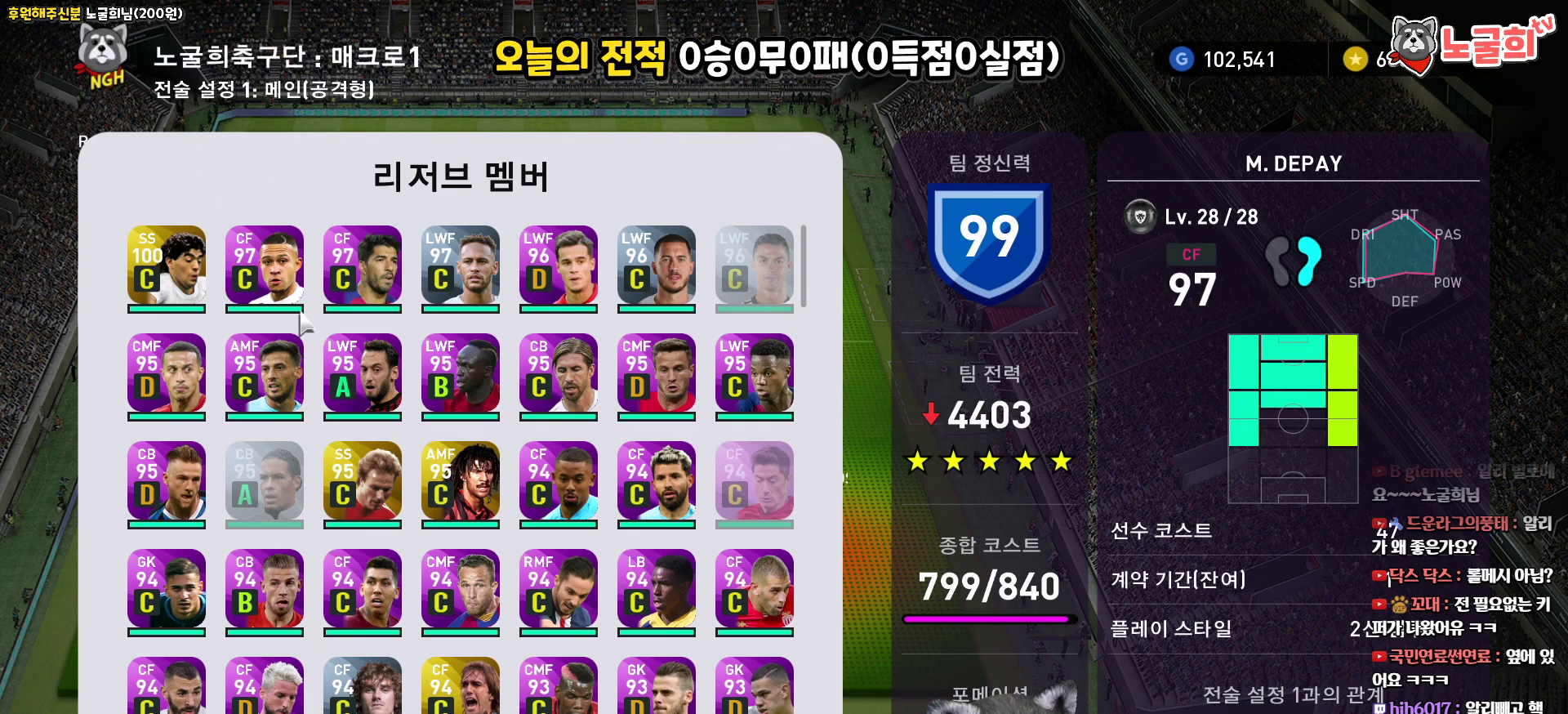
{"buttons": [], "left_stick": "center", "right_stick": "center", "events": []}
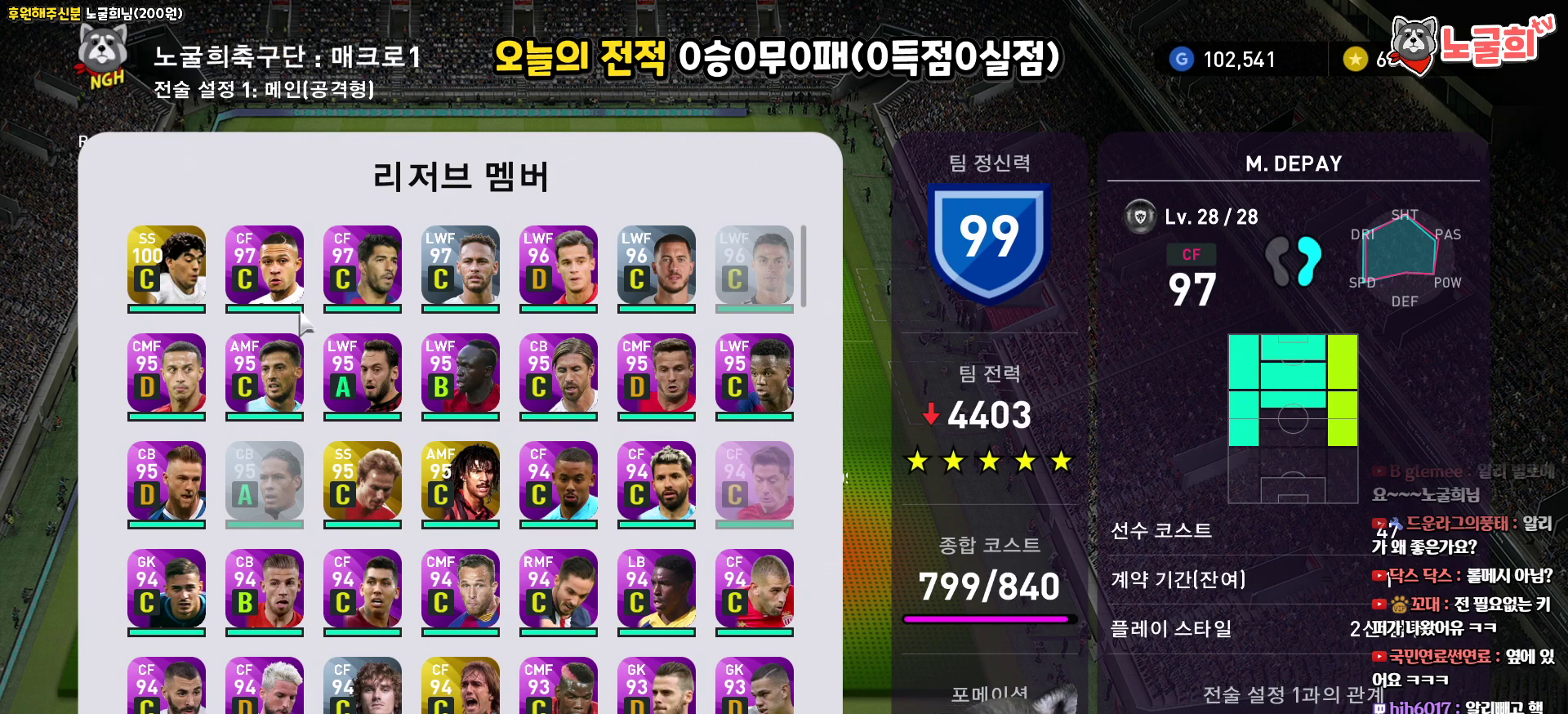
{"buttons": [], "left_stick": "center", "right_stick": "center", "events": [[233, "DPAD_RIGHT", "down"], [317, "DPAD_RIGHT", "up"]]}
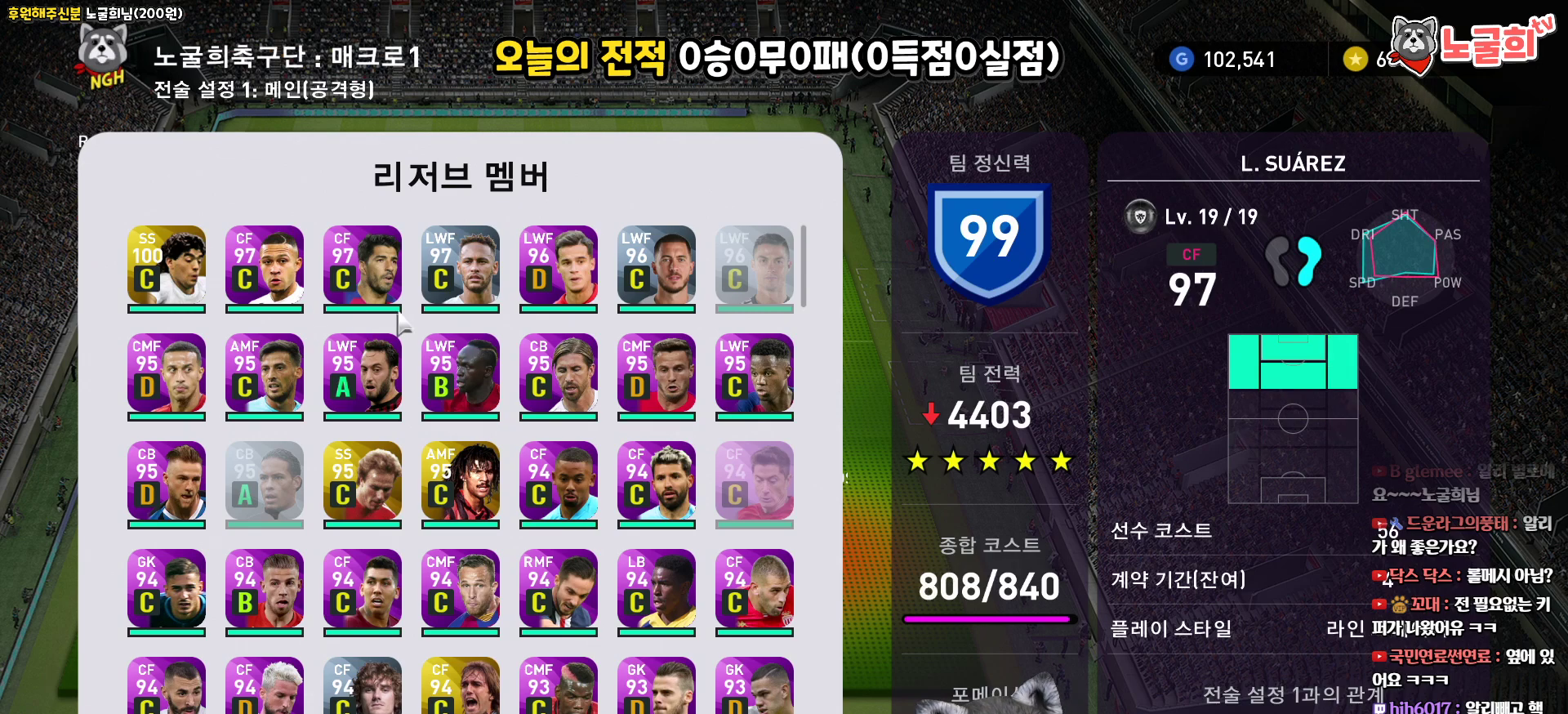
{"buttons": [], "left_stick": "center", "right_stick": "center", "events": [[50, "DPAD_UP", "down"], [133, "DPAD_UP", "up"]]}